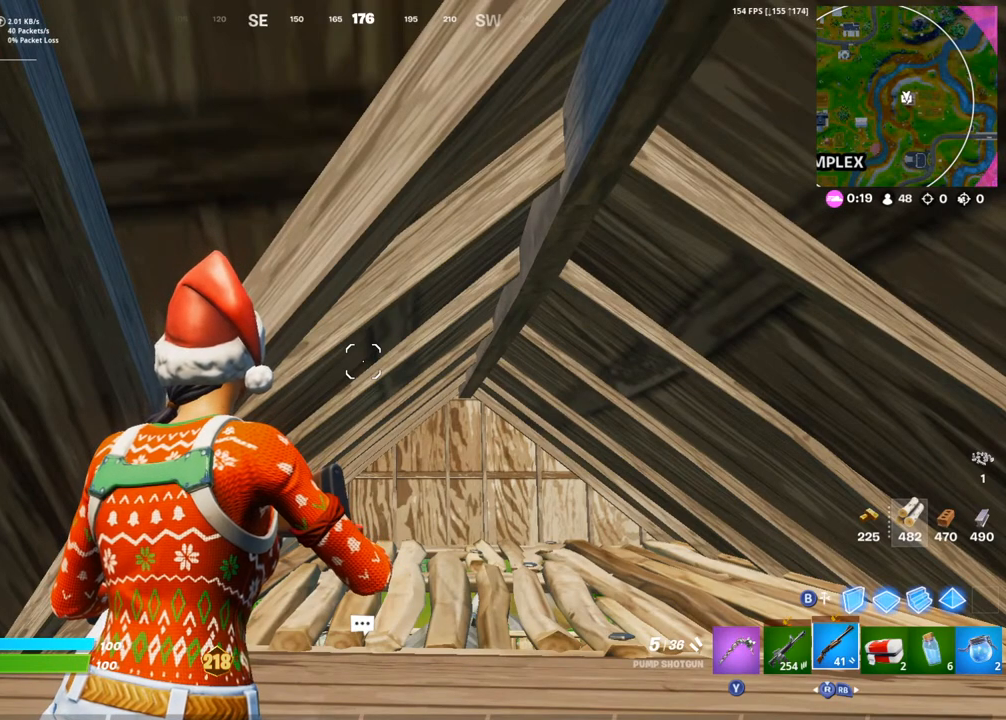
Gameplay with a controller (PlayStation layout); each line is a JSON object with the inputs held at the frame after it. "events" lists button and stick changes between this image and that frame as [ms after this image, input, new state], when the widget could be followed in between.
{"buttons": [], "left_stick": "center", "right_stick": "center", "events": [[183, "right_stick", "down-left"], [317, "right_stick", "center"]]}
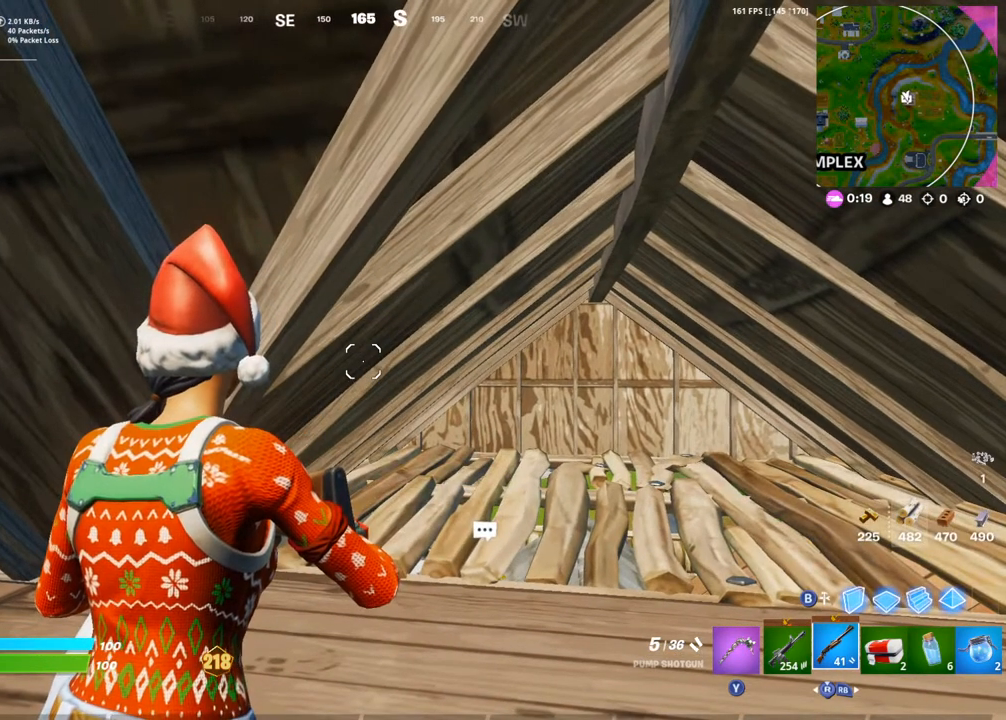
{"buttons": [], "left_stick": "center", "right_stick": "center", "events": []}
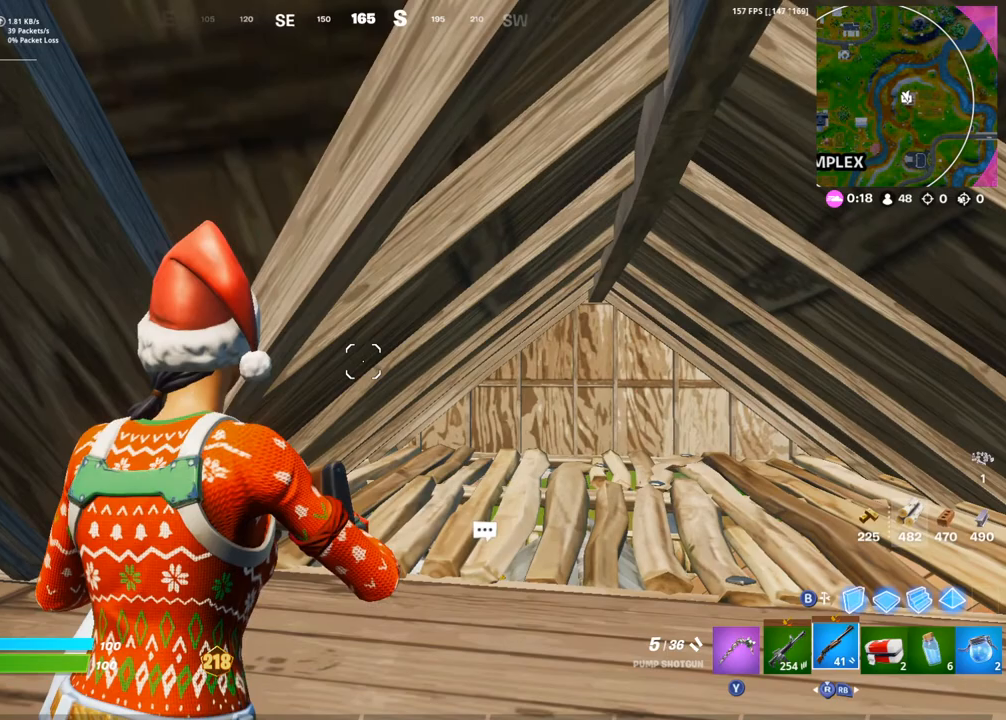
{"buttons": [], "left_stick": "center", "right_stick": "center", "events": [[300, "right_stick", "left"], [417, "right_stick", "center"]]}
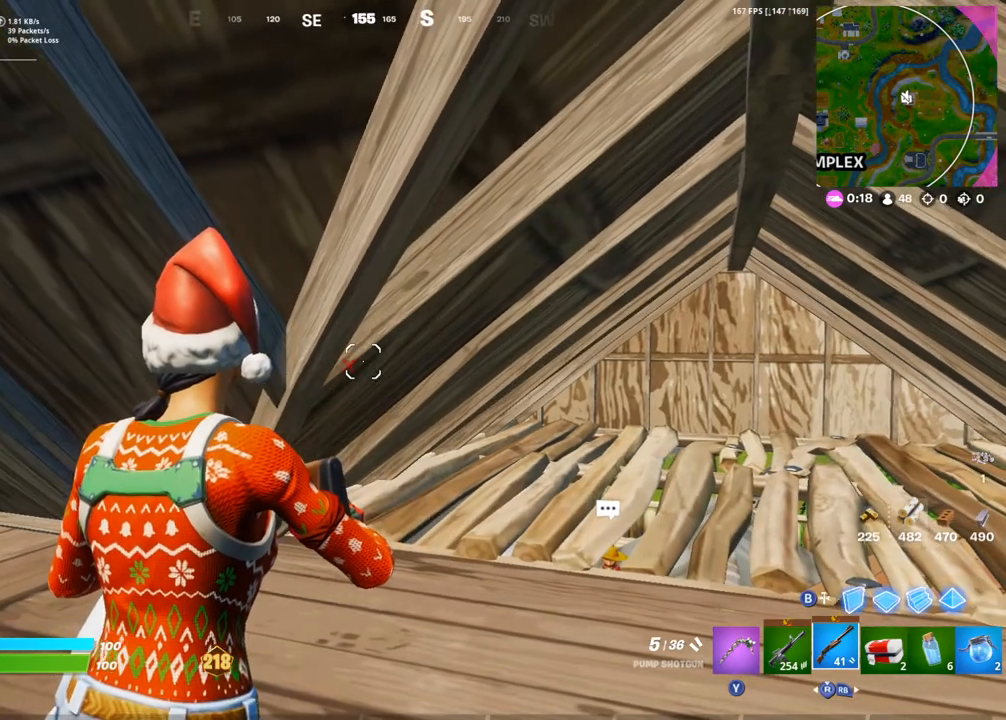
{"buttons": [], "left_stick": "center", "right_stick": "center", "events": [[133, "right_stick", "left"], [233, "right_stick", "center"]]}
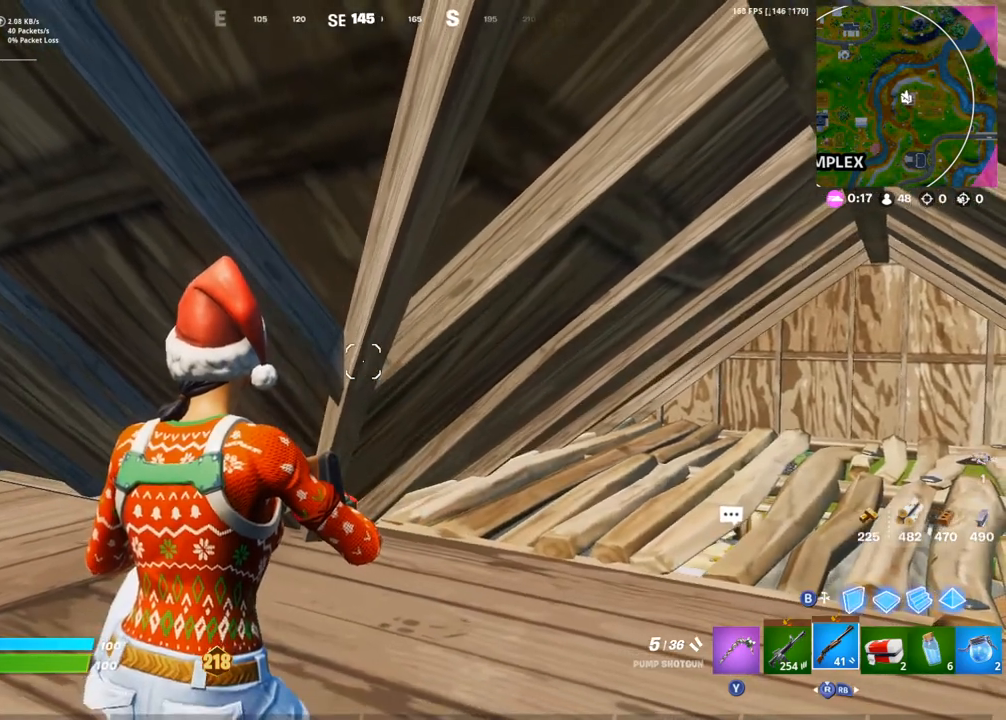
{"buttons": [], "left_stick": "center", "right_stick": "center", "events": []}
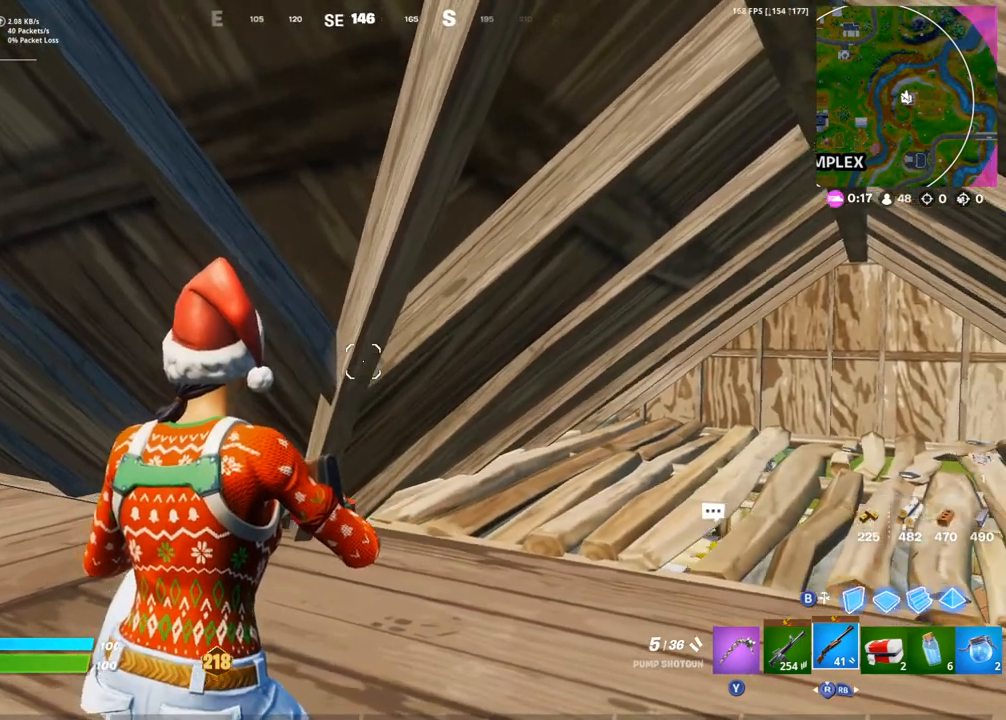
{"buttons": [], "left_stick": "center", "right_stick": "right", "events": [[417, "right_stick", "right"]]}
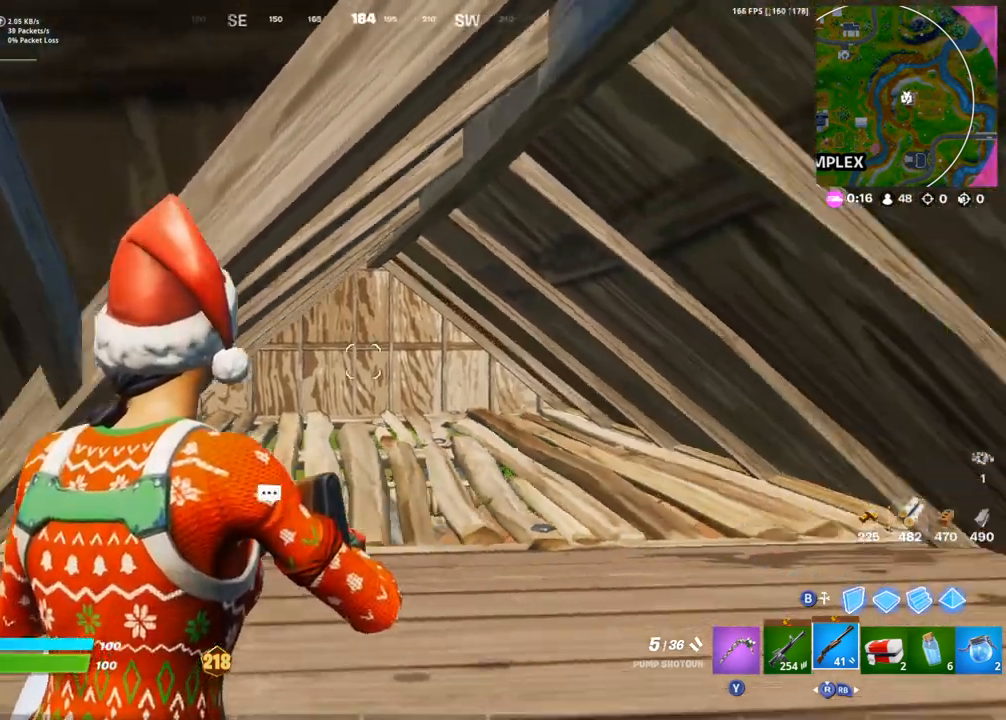
{"buttons": [], "left_stick": "center", "right_stick": "right", "events": []}
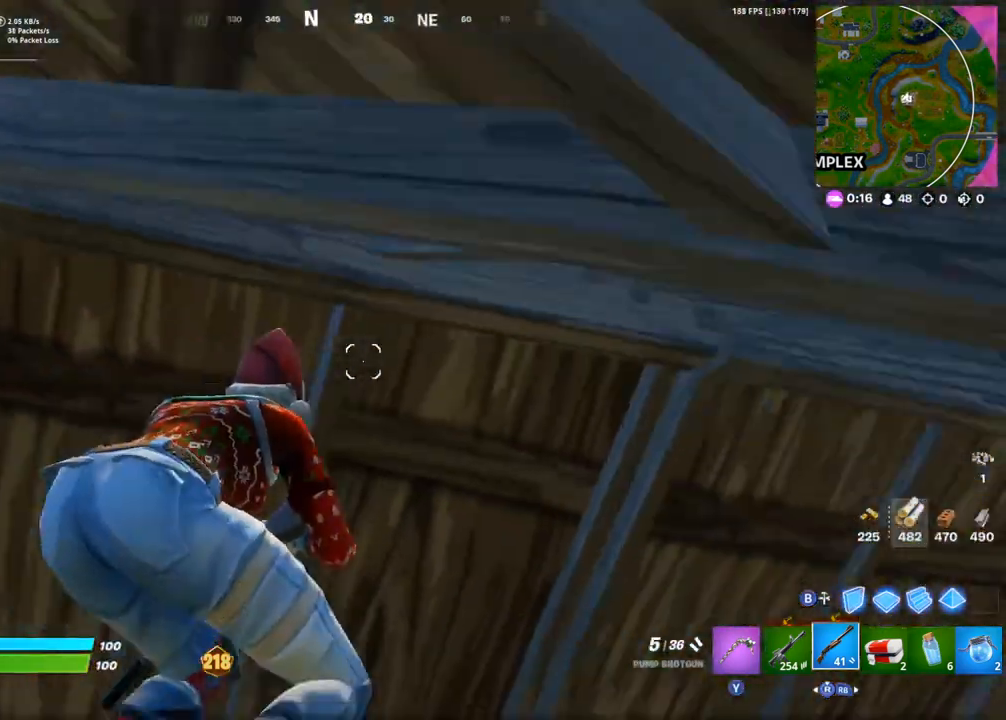
{"buttons": [], "left_stick": "center", "right_stick": "down", "events": [[133, "right_stick", "center"], [350, "right_stick", "down"]]}
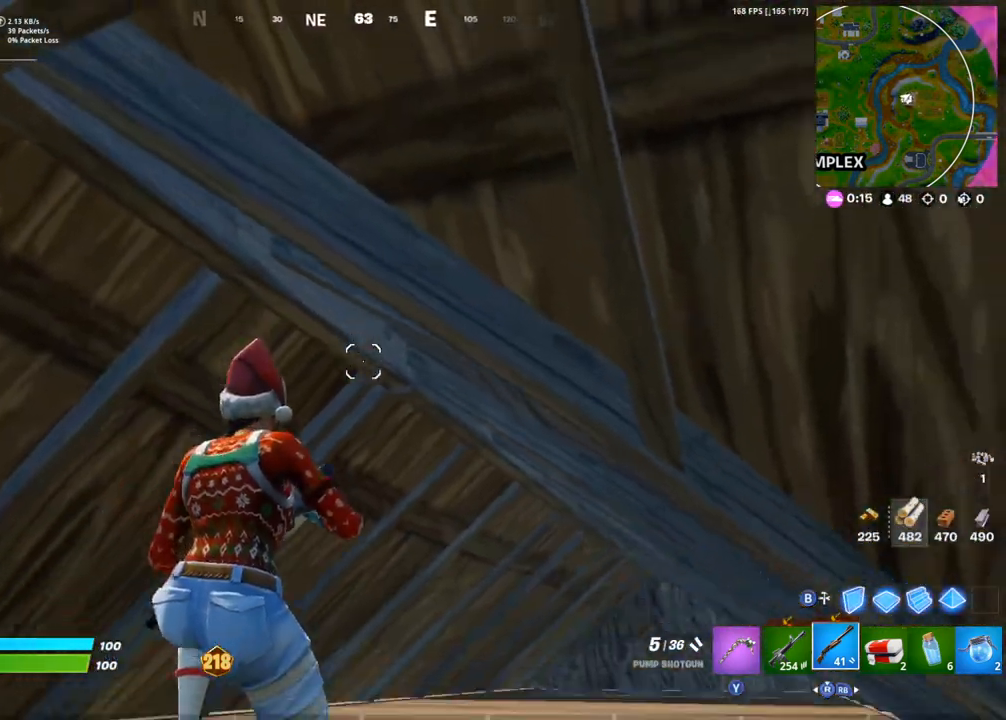
{"buttons": [], "left_stick": "center", "right_stick": "center", "events": [[17, "right_stick", "down-right"], [300, "right_stick", "center"]]}
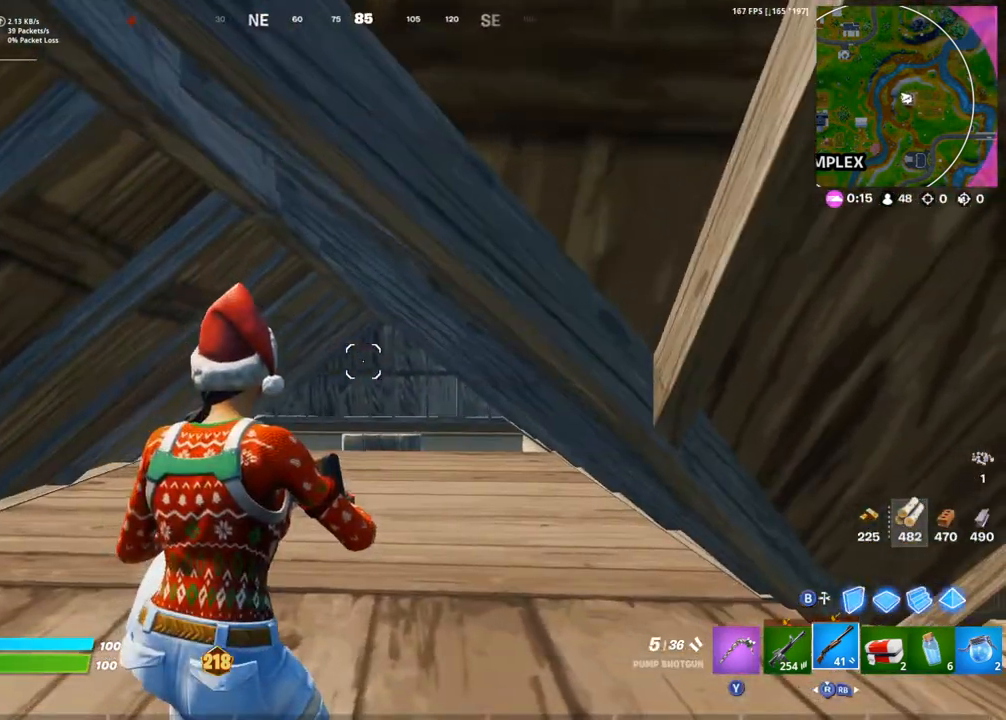
{"buttons": [], "left_stick": "center", "right_stick": "right", "events": [[50, "right_stick", "down-right"], [200, "right_stick", "right"]]}
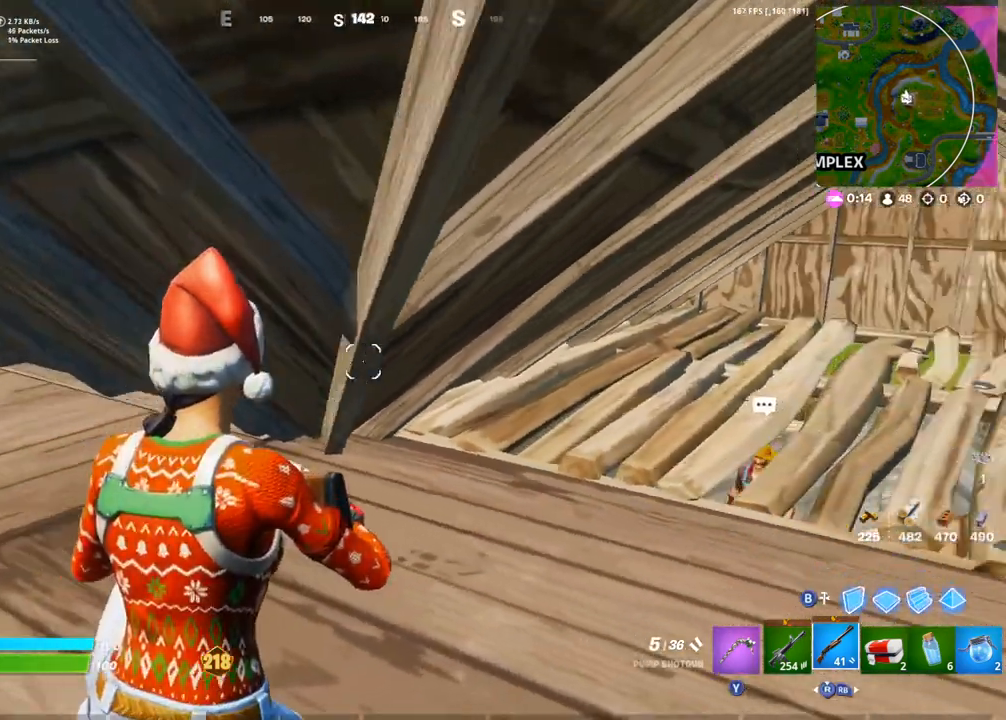
{"buttons": [], "left_stick": "center", "right_stick": "center", "events": [[217, "right_stick", "center"]]}